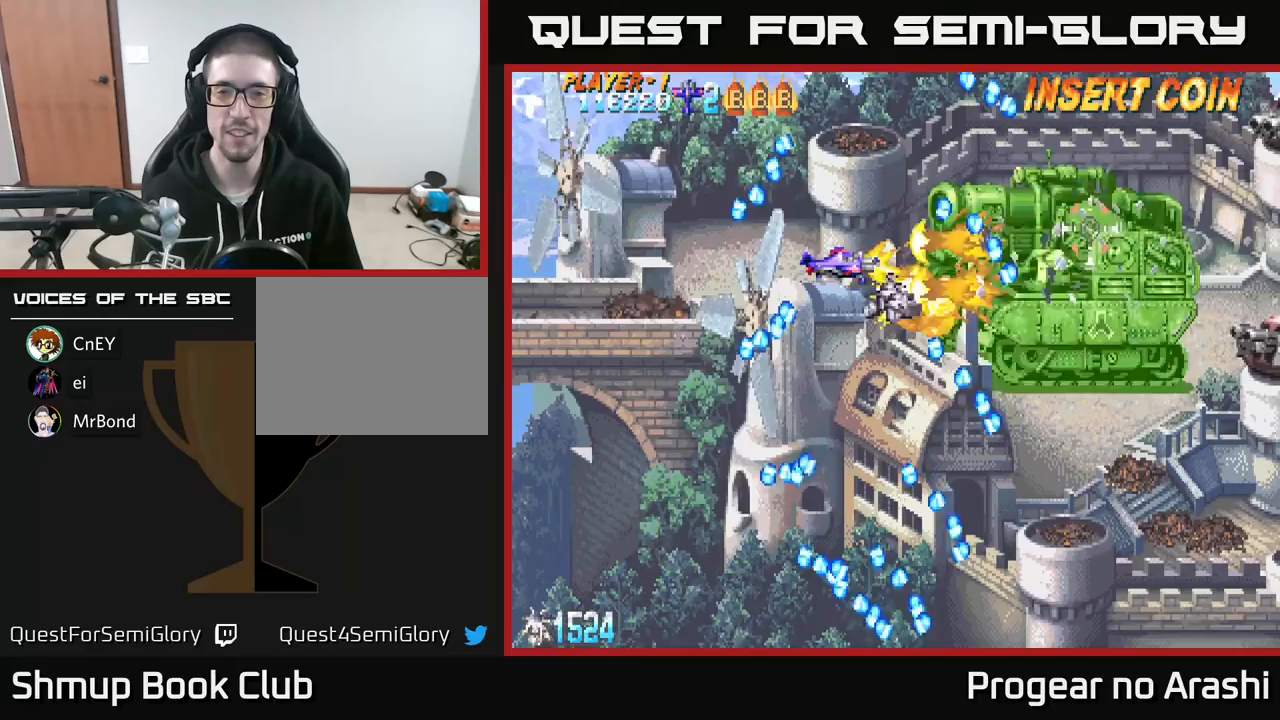
Gameplay with a controller (Xbox layout); each line is a JSON object with the inputs held at the frame after it. "events" lists button and stick changes between this image and that frame as [ms after this image, input, new state], when the widget could be followed in between. Not read: right_stick.
{"buttons": ["X", "DPAD_RIGHT"], "left_stick": "center", "events": [[100, "X", "up"], [167, "DPAD_DOWN", "down"], [250, "DPAD_RIGHT", "down"], [283, "DPAD_DOWN", "up"], [333, "DPAD_DOWN", "down"], [350, "DPAD_RIGHT", "up"], [400, "X", "down"], [450, "DPAD_RIGHT", "down"], [467, "DPAD_DOWN", "up"]]}
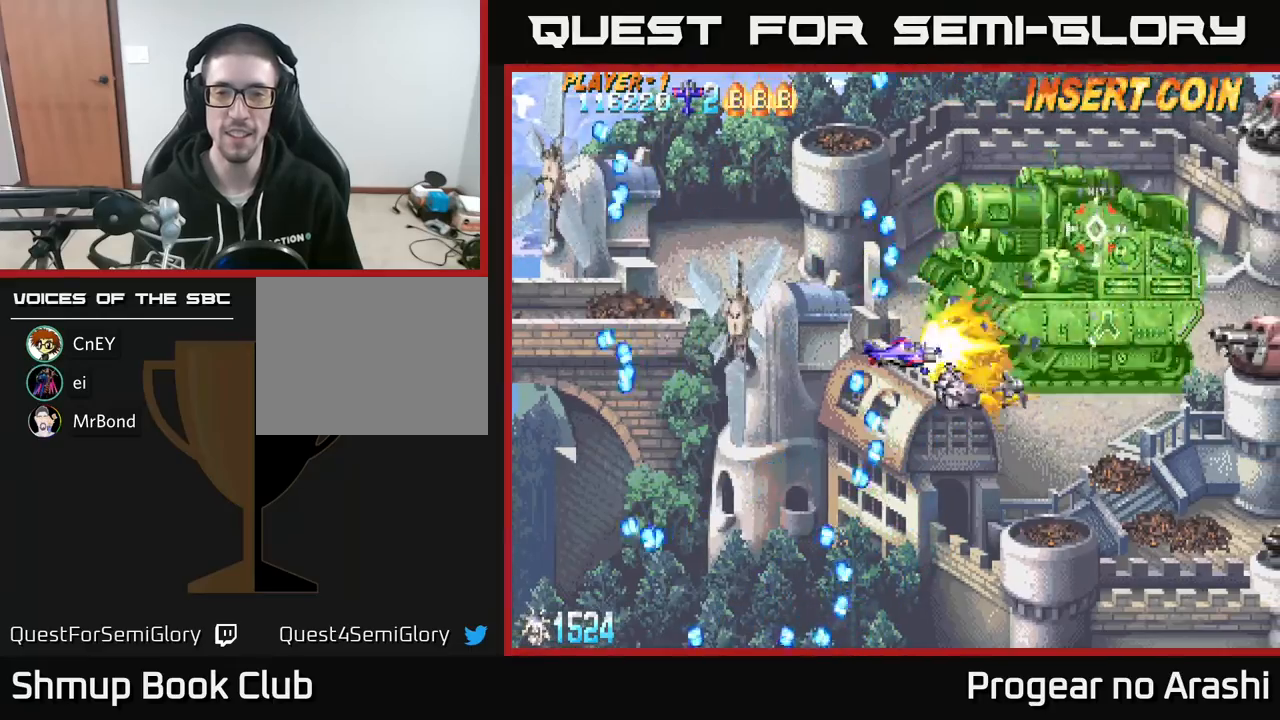
{"buttons": ["X", "DPAD_LEFT"], "left_stick": "center", "events": [[83, "DPAD_RIGHT", "up"], [483, "DPAD_LEFT", "down"]]}
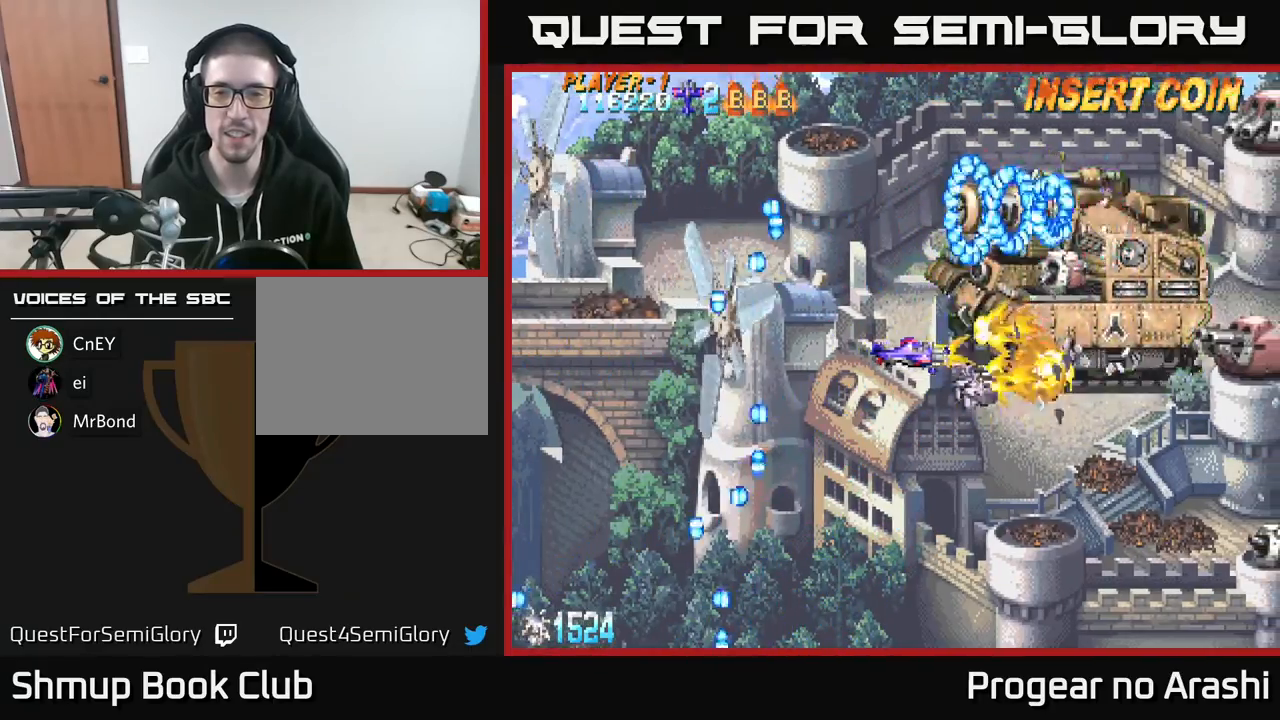
{"buttons": ["X"], "left_stick": "center", "events": [[67, "X", "up"], [117, "DPAD_UP", "down"], [300, "X", "down"], [367, "DPAD_LEFT", "up"], [450, "DPAD_UP", "up"]]}
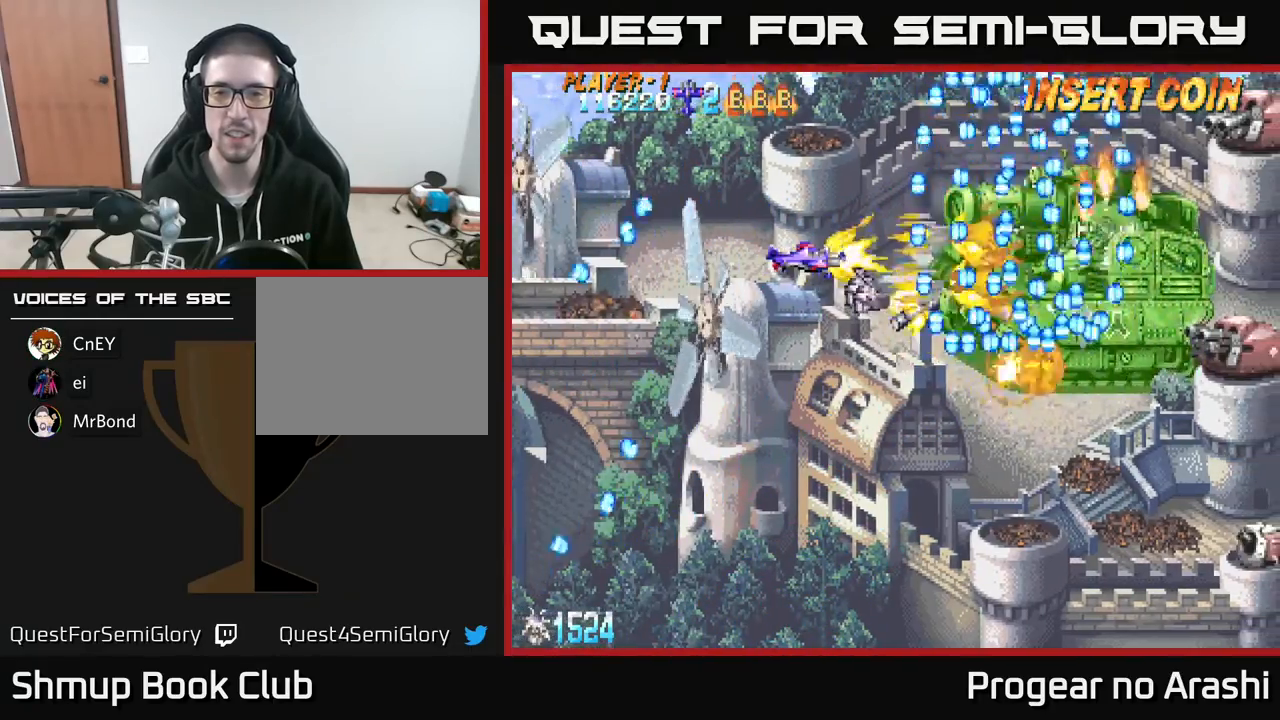
{"buttons": [], "left_stick": "center", "events": [[117, "X", "up"], [217, "DPAD_LEFT", "down"], [333, "DPAD_DOWN", "down"], [350, "DPAD_LEFT", "up"], [400, "DPAD_DOWN", "up"]]}
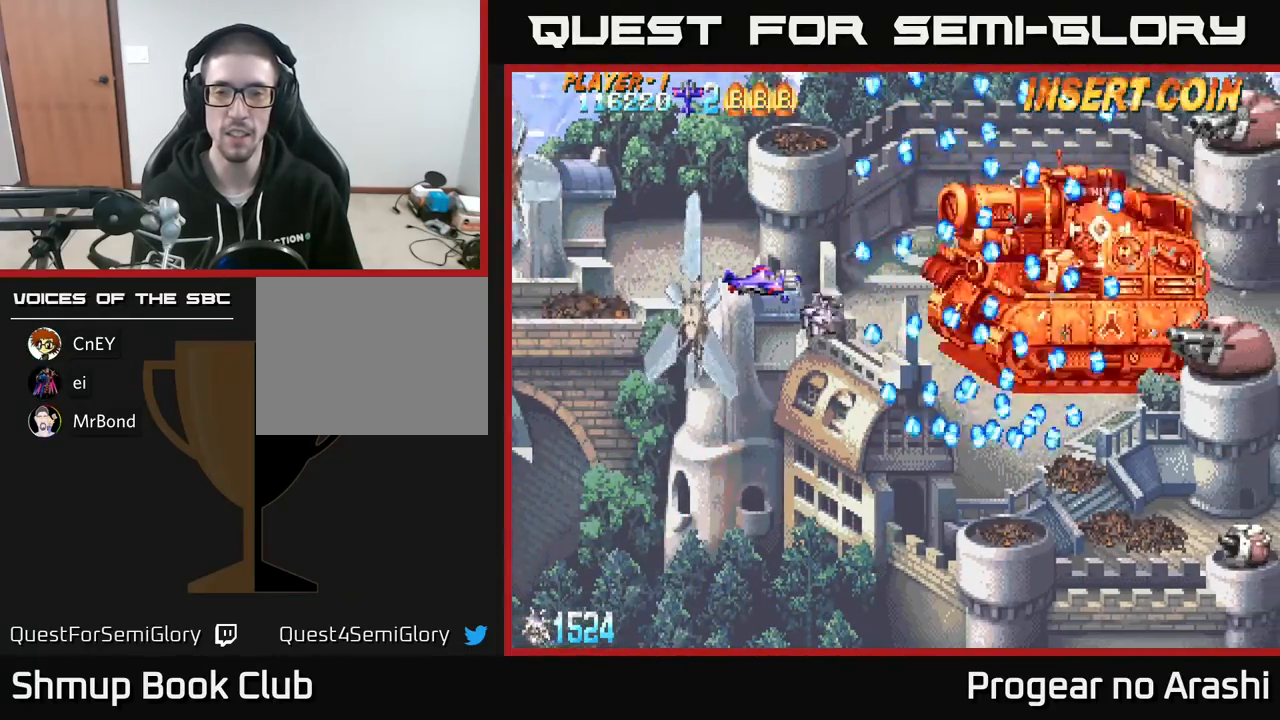
{"buttons": [], "left_stick": "center", "events": [[250, "DPAD_DOWN", "down"], [250, "DPAD_RIGHT", "down"], [300, "DPAD_RIGHT", "up"], [333, "DPAD_DOWN", "up"]]}
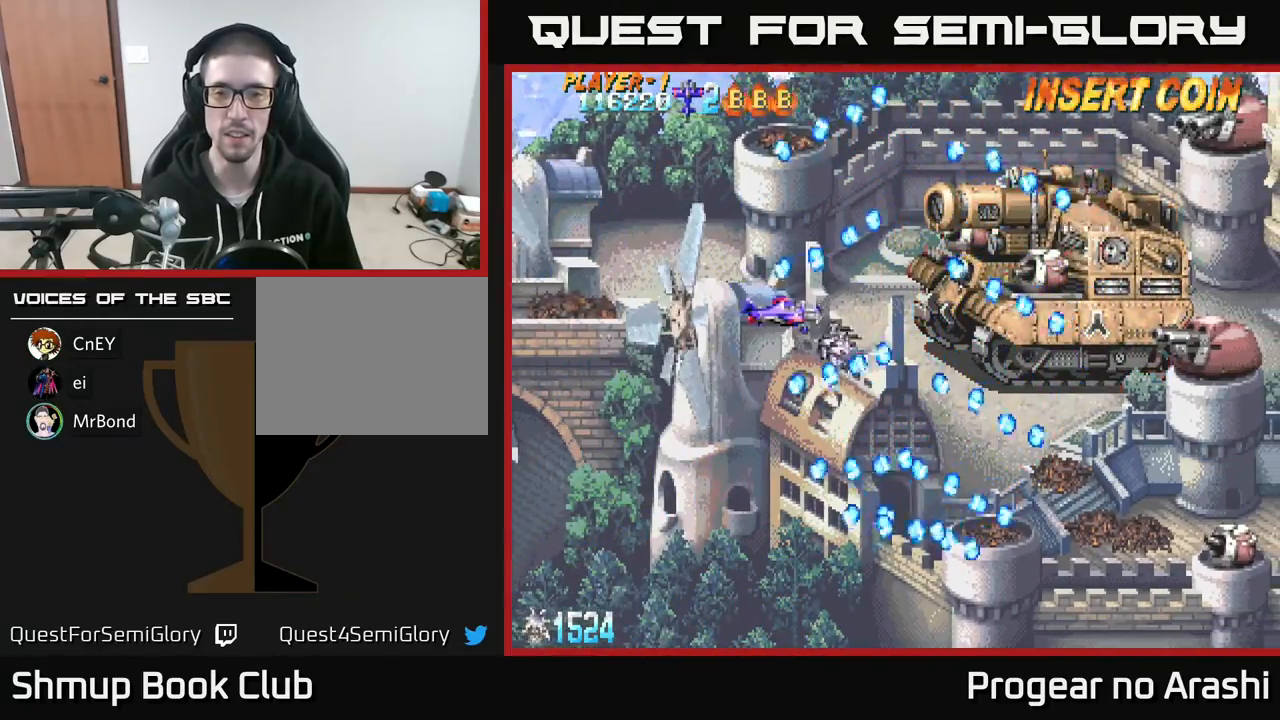
{"buttons": ["DPAD_UP"], "left_stick": "center", "events": [[133, "DPAD_RIGHT", "down"], [200, "DPAD_RIGHT", "up"], [317, "DPAD_UP", "down"]]}
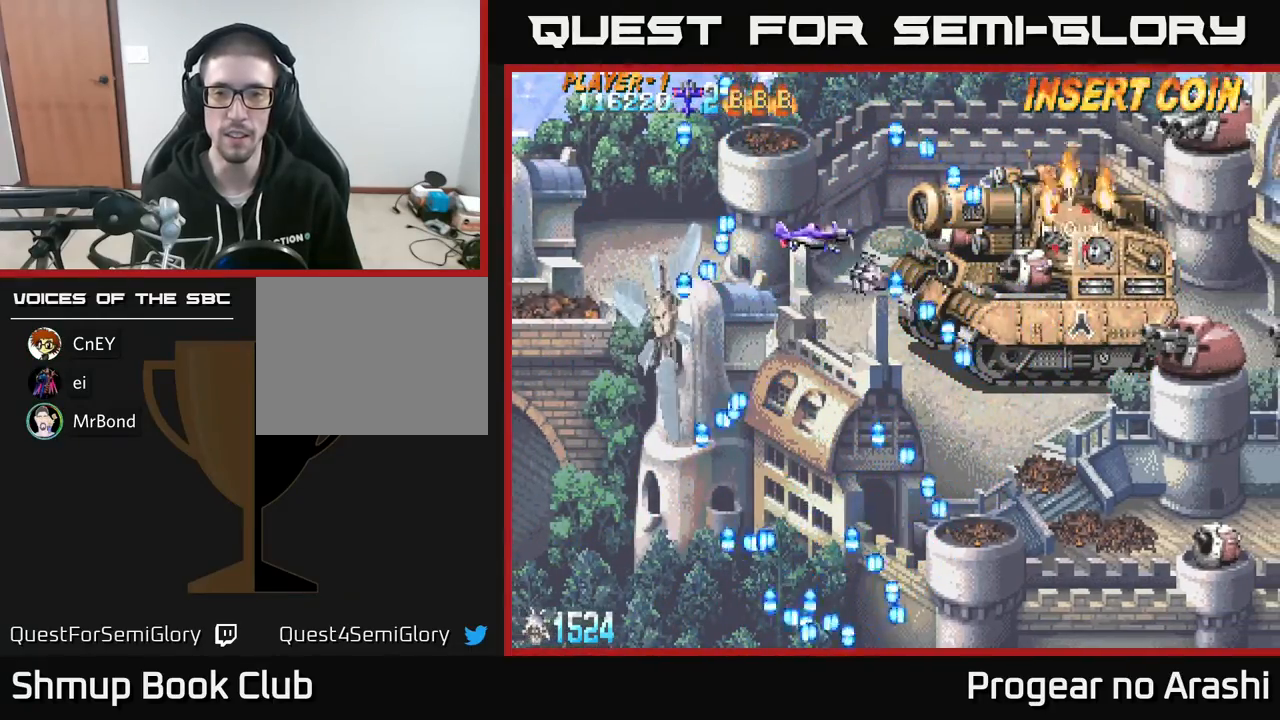
{"buttons": ["X"], "left_stick": "center", "events": [[17, "DPAD_UP", "up"], [333, "X", "down"]]}
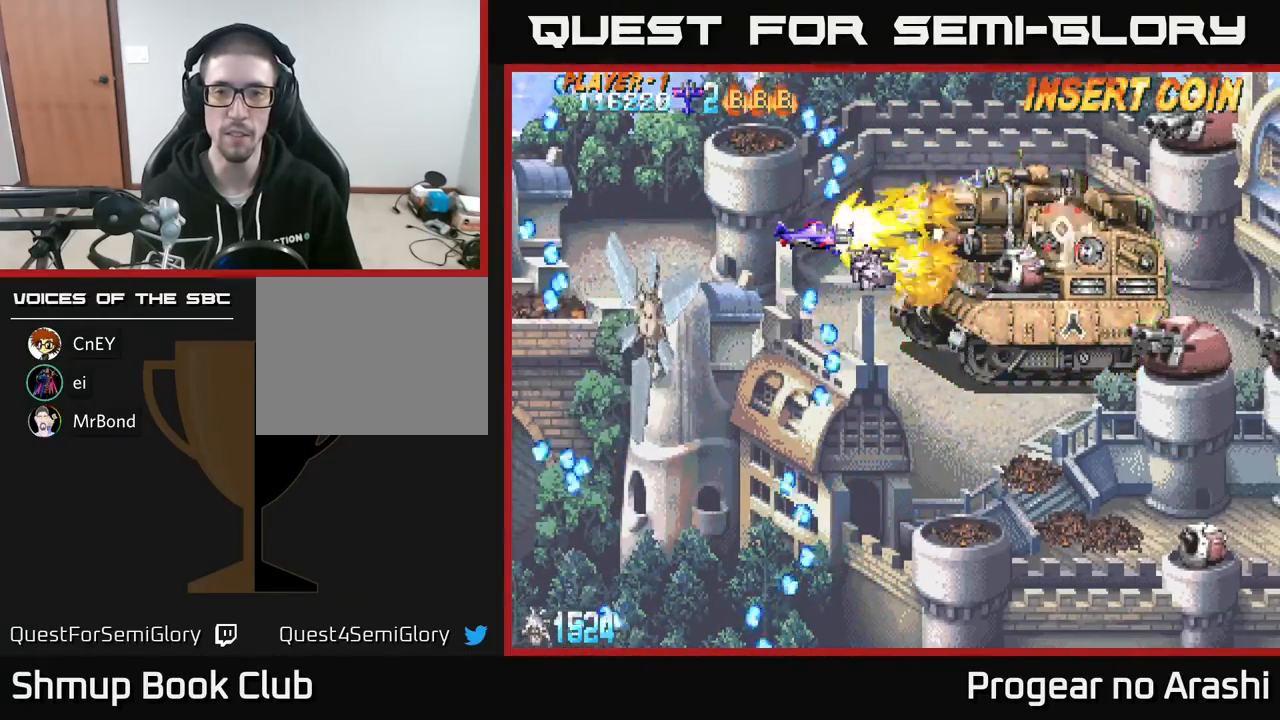
{"buttons": ["X", "DPAD_DOWN"], "left_stick": "center", "events": [[317, "DPAD_DOWN", "down"]]}
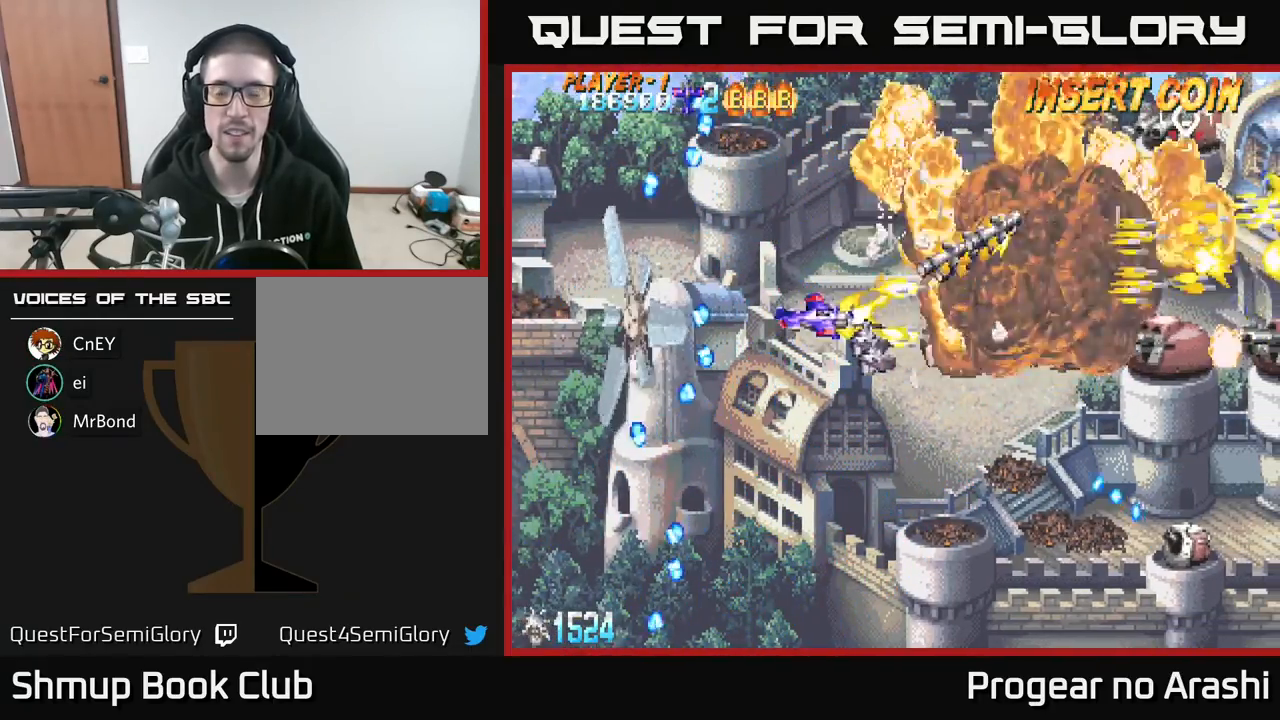
{"buttons": ["A", "X", "DPAD_DOWN", "DPAD_RIGHT"], "left_stick": "center", "events": [[100, "A", "down"], [183, "X", "up"], [400, "DPAD_RIGHT", "down"], [400, "X", "down"]]}
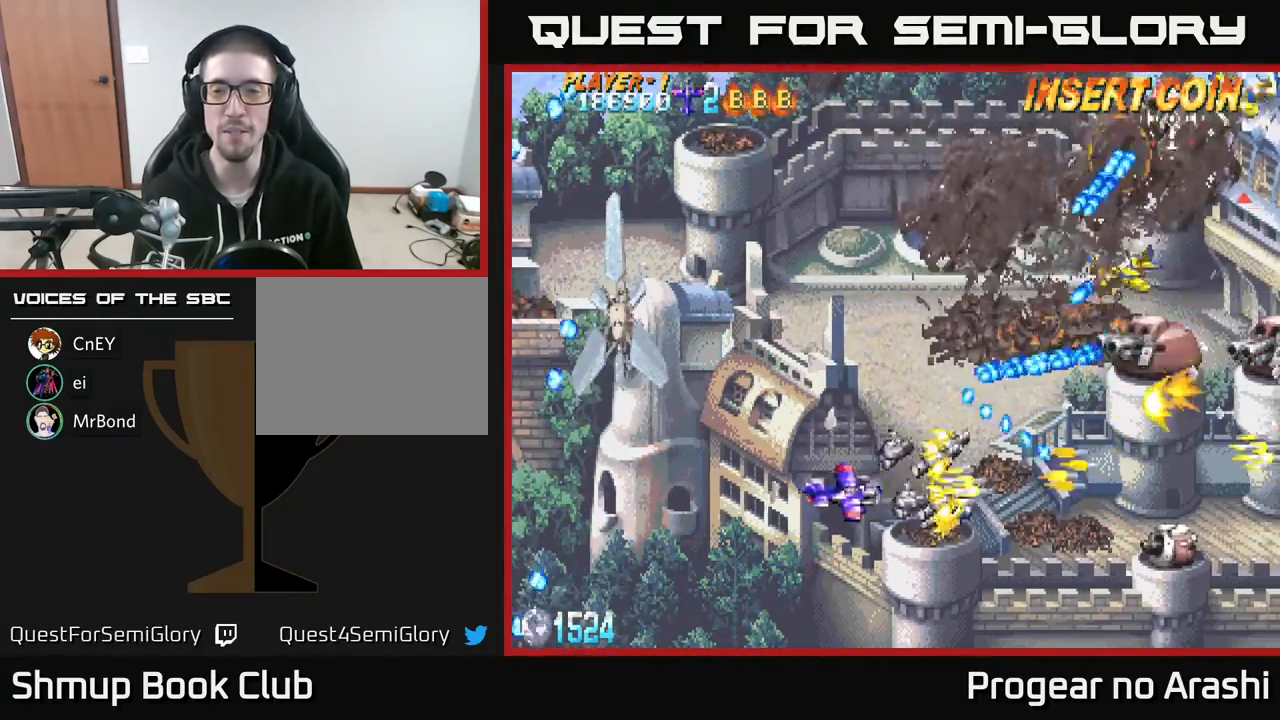
{"buttons": ["A", "DPAD_UP", "DPAD_LEFT"], "left_stick": "center", "events": [[83, "A", "up"], [317, "DPAD_RIGHT", "up"], [350, "DPAD_DOWN", "up"], [367, "DPAD_LEFT", "down"], [433, "DPAD_UP", "down"], [467, "A", "down"], [500, "X", "up"]]}
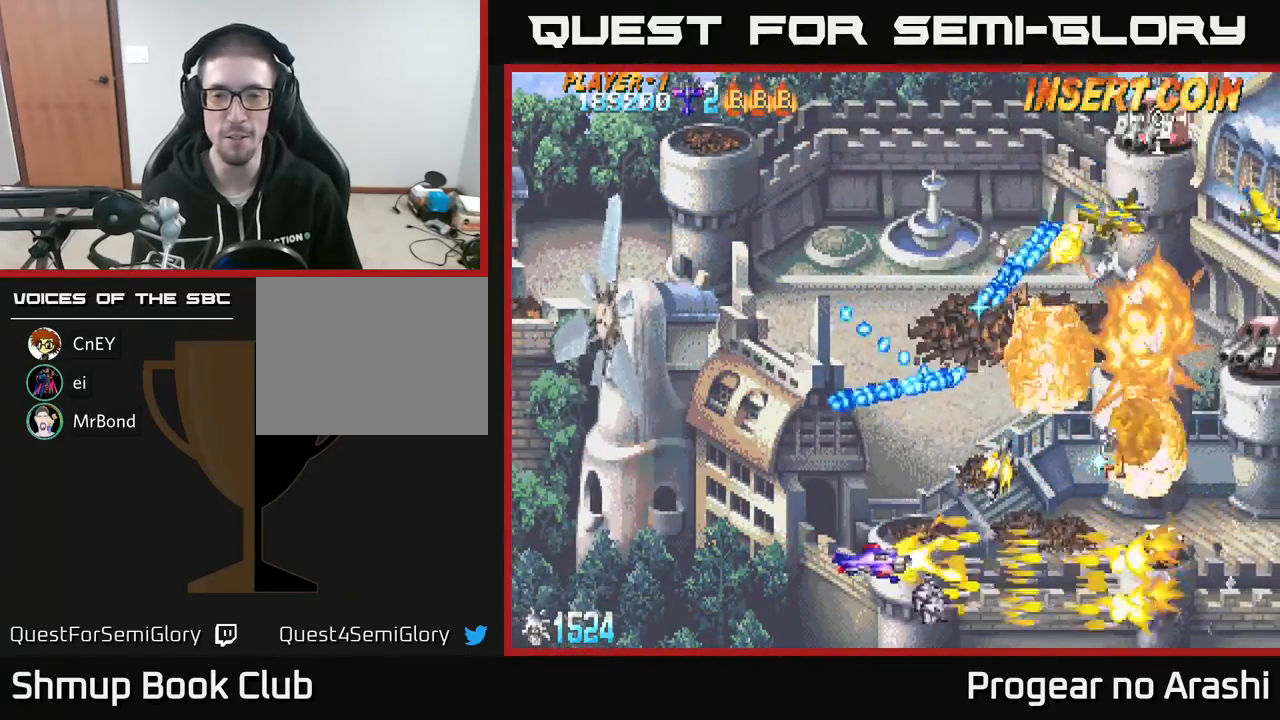
{"buttons": ["X", "DPAD_LEFT"], "left_stick": "center", "events": [[233, "DPAD_UP", "up"], [250, "DPAD_LEFT", "up"], [267, "X", "down"], [317, "A", "up"], [467, "DPAD_LEFT", "down"]]}
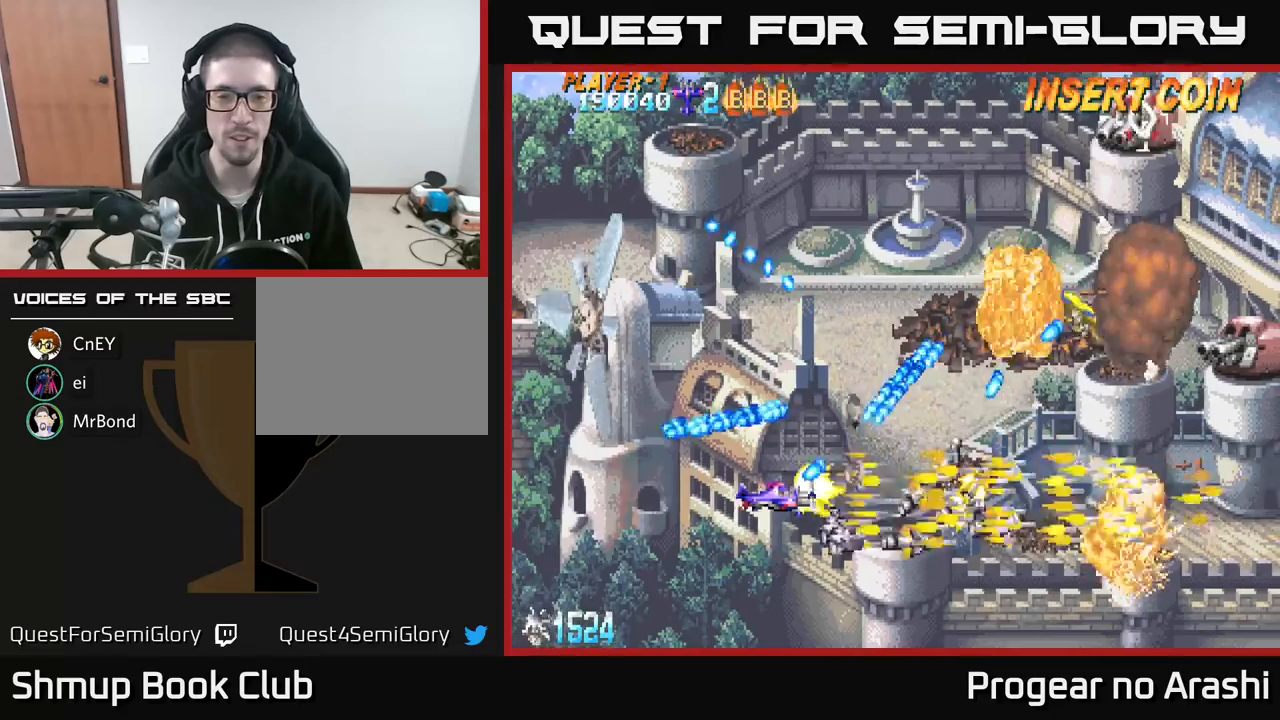
{"buttons": ["X", "DPAD_UP"], "left_stick": "center", "events": [[133, "X", "up"], [267, "DPAD_UP", "down"], [283, "DPAD_LEFT", "up"], [283, "X", "down"], [317, "DPAD_RIGHT", "down"], [467, "DPAD_RIGHT", "up"]]}
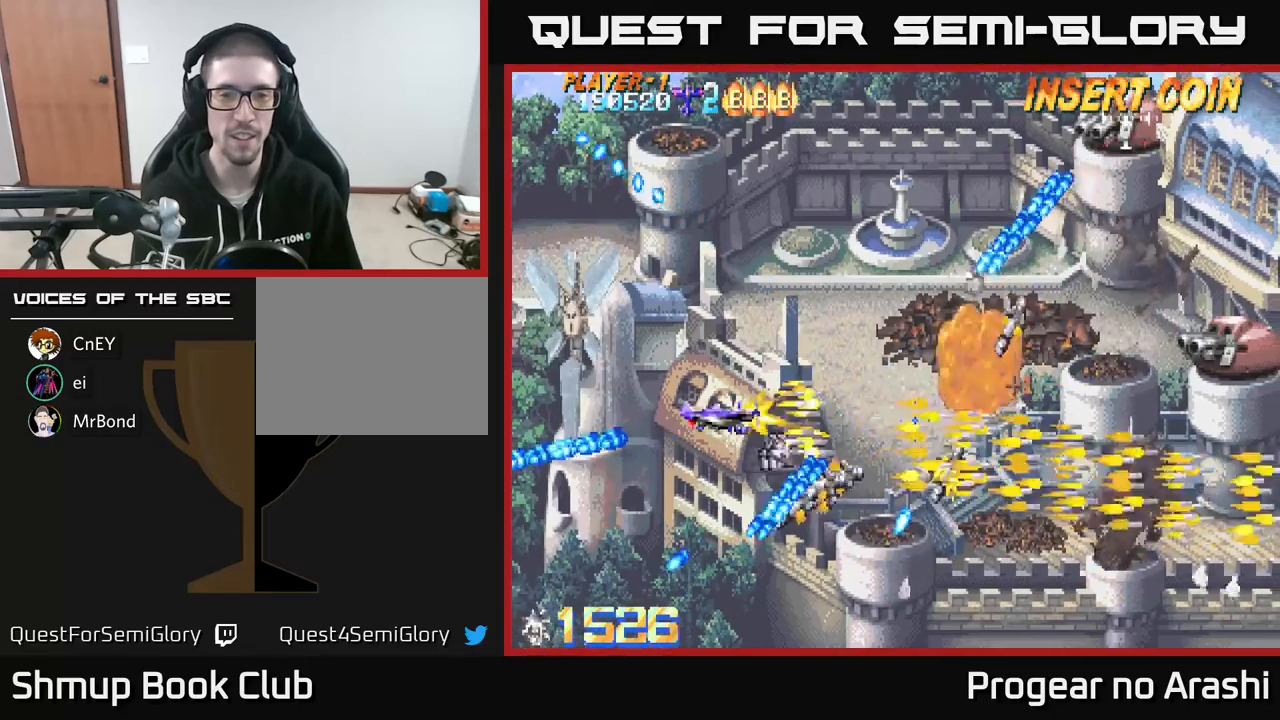
{"buttons": ["X", "DPAD_UP", "DPAD_RIGHT"], "left_stick": "center", "events": [[483, "DPAD_RIGHT", "down"]]}
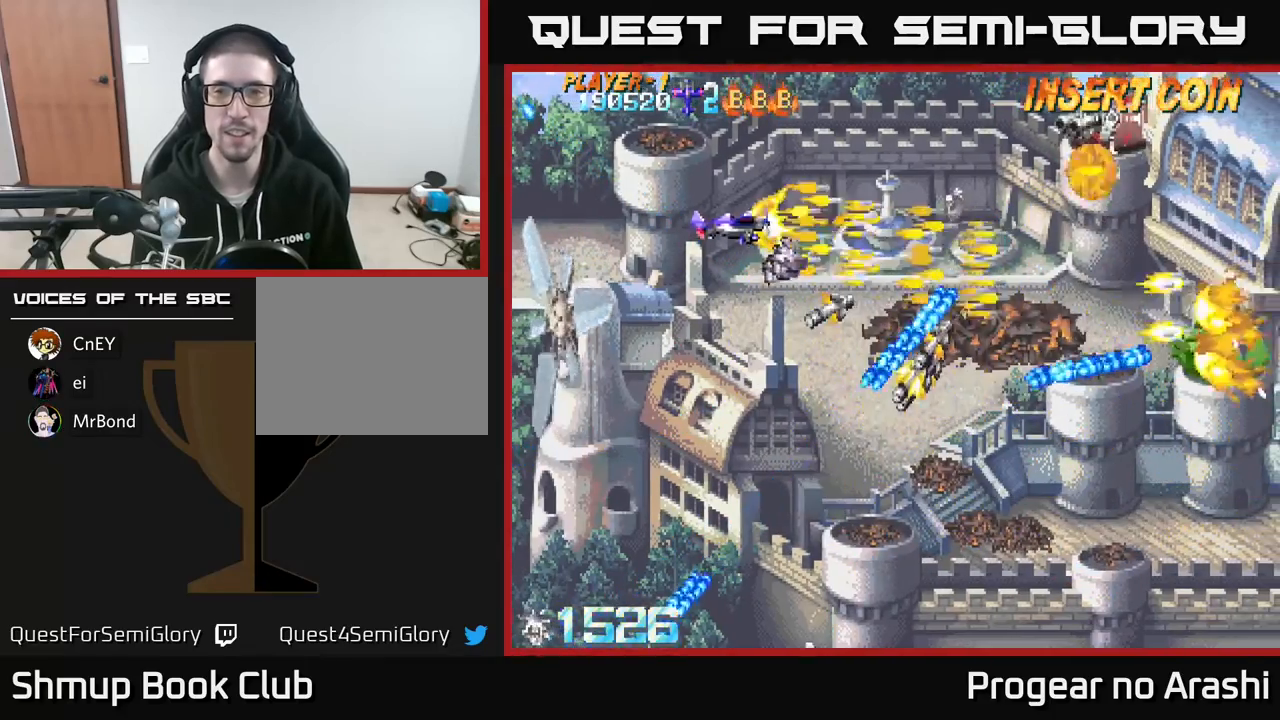
{"buttons": ["A", "DPAD_DOWN"], "left_stick": "center", "events": [[233, "DPAD_RIGHT", "up"], [283, "A", "down"], [350, "X", "up"], [400, "DPAD_RIGHT", "down"], [433, "DPAD_UP", "up"], [483, "DPAD_DOWN", "down"], [483, "DPAD_RIGHT", "up"]]}
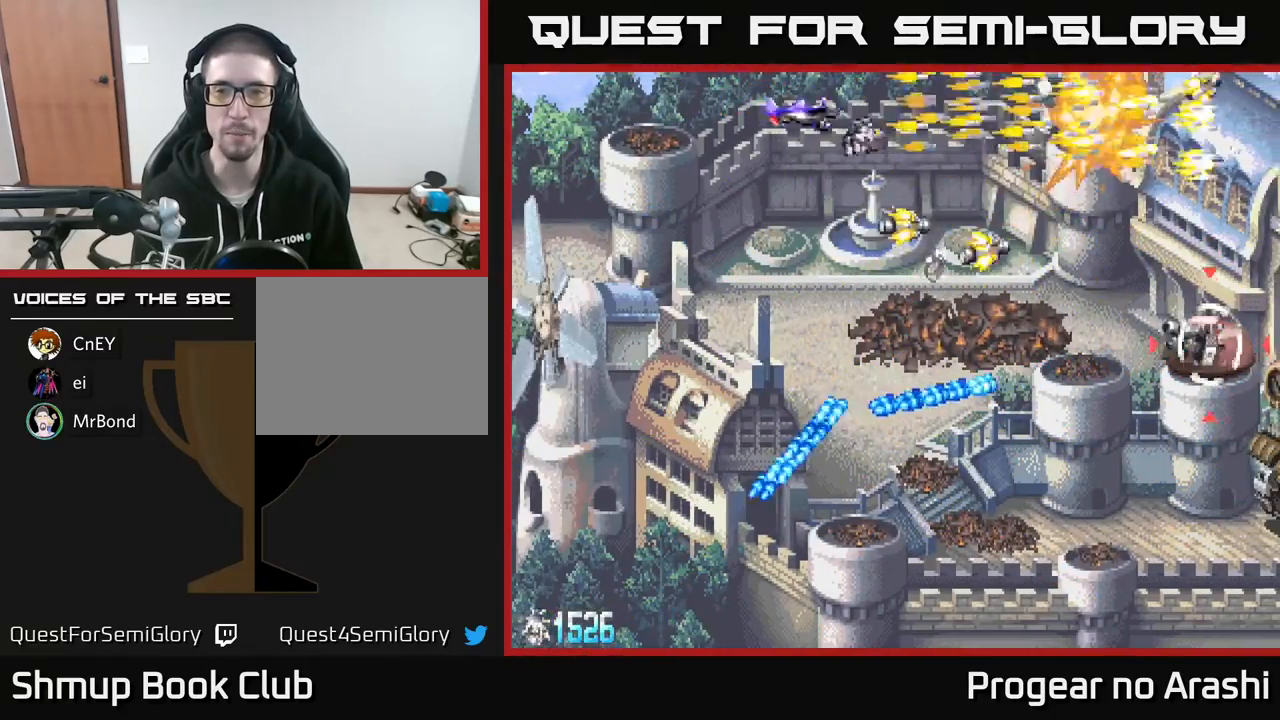
{"buttons": ["X", "DPAD_DOWN"], "left_stick": "center", "events": [[100, "DPAD_RIGHT", "down"], [167, "X", "down"], [267, "A", "up"], [500, "DPAD_RIGHT", "up"]]}
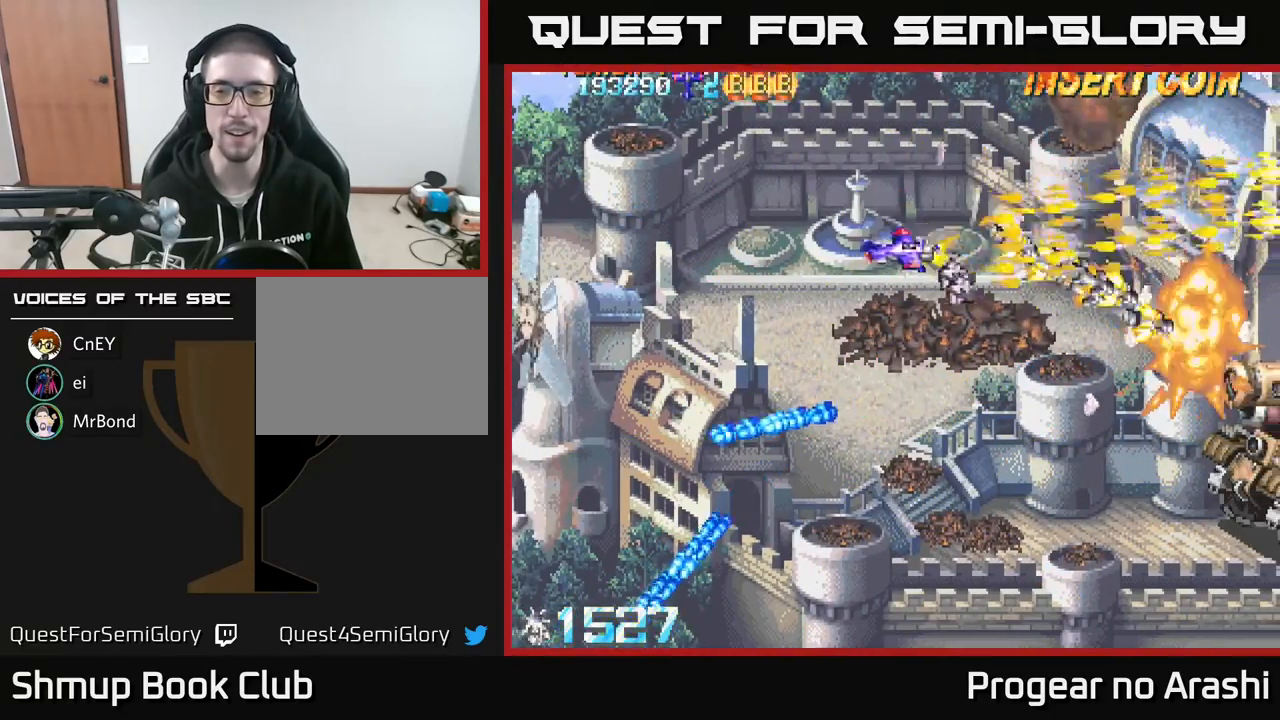
{"buttons": ["X", "DPAD_DOWN", "DPAD_RIGHT"], "left_stick": "center", "events": [[317, "DPAD_RIGHT", "down"]]}
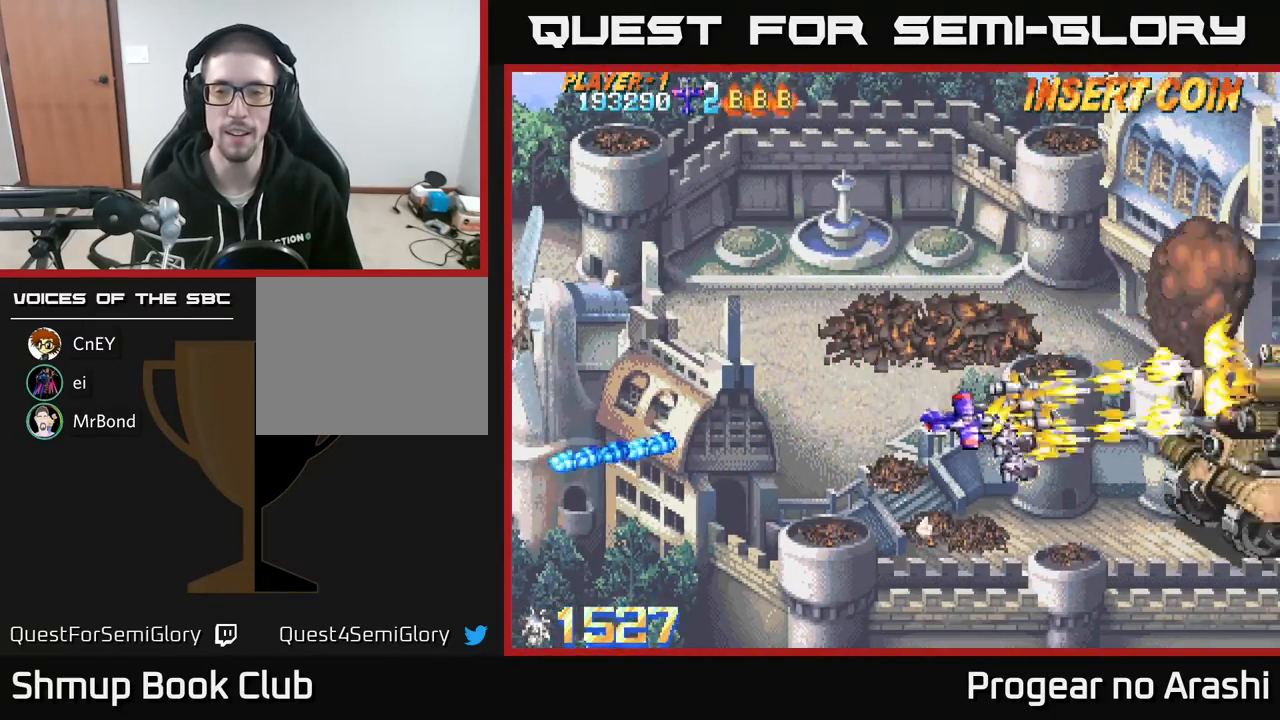
{"buttons": ["X"], "left_stick": "center", "events": [[200, "DPAD_DOWN", "up"], [283, "DPAD_RIGHT", "up"], [300, "DPAD_UP", "down"], [317, "DPAD_LEFT", "down"], [383, "DPAD_UP", "up"], [433, "DPAD_LEFT", "up"]]}
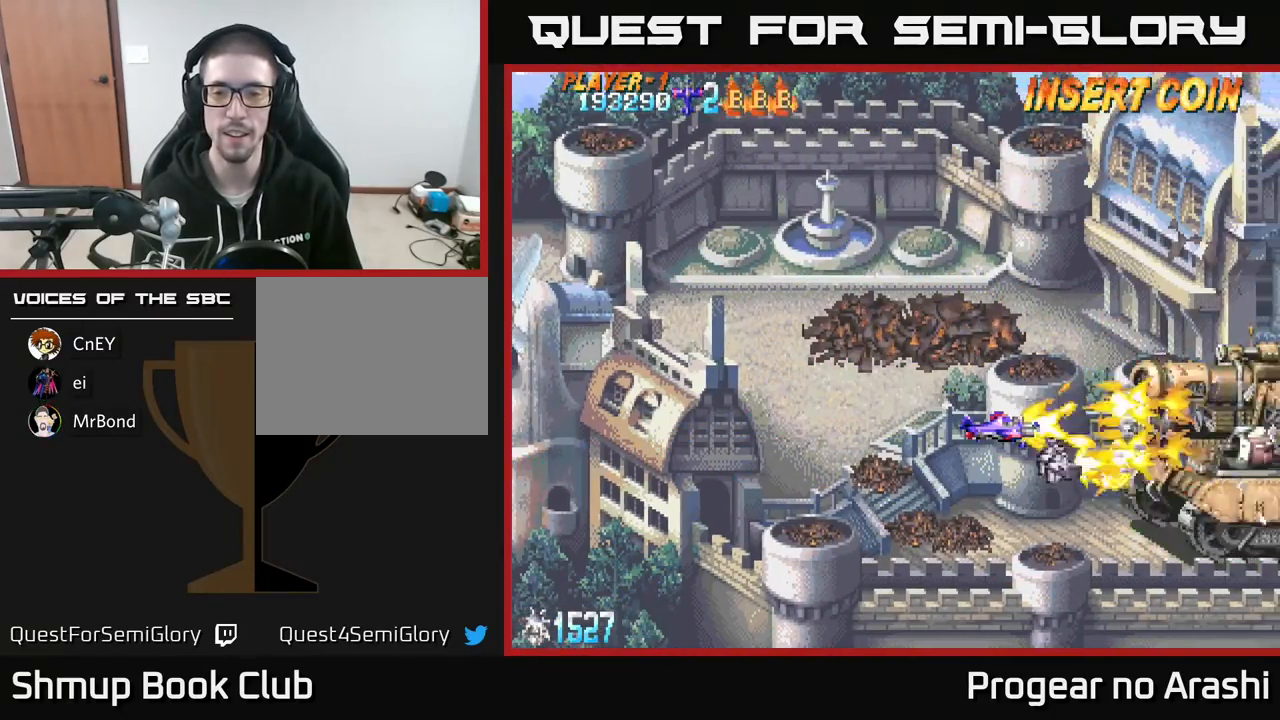
{"buttons": ["X"], "left_stick": "center", "events": []}
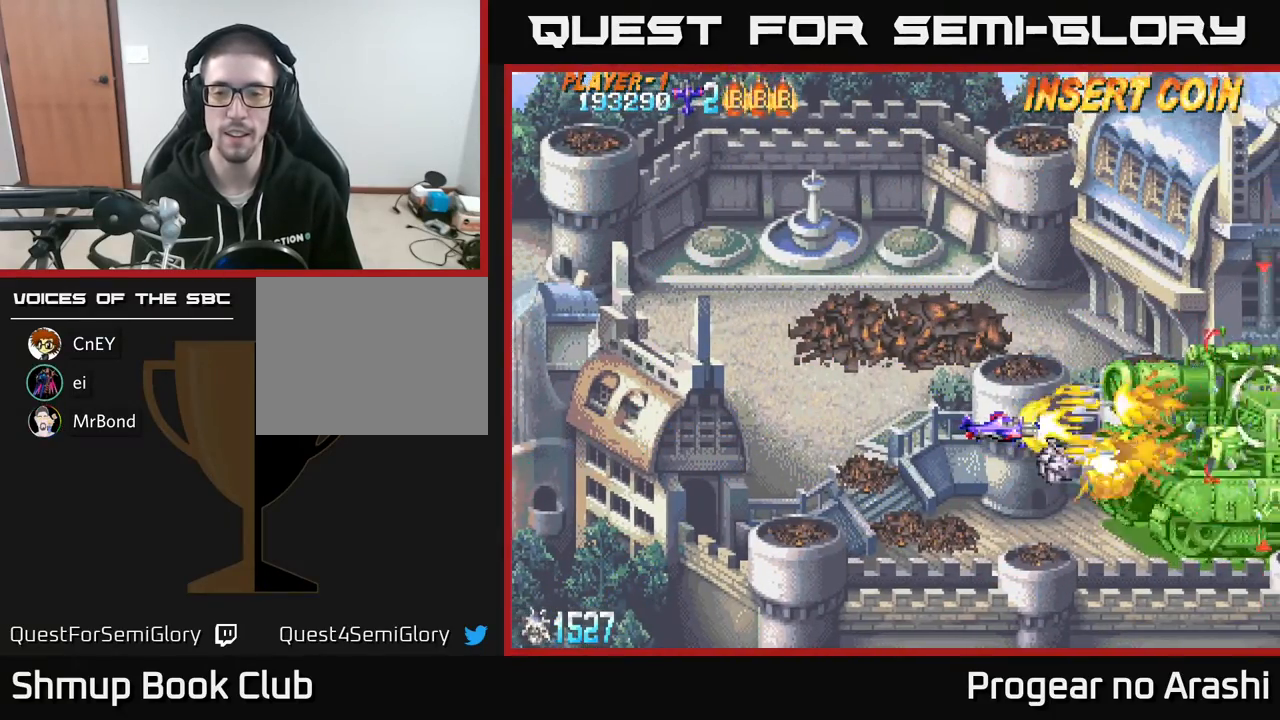
{"buttons": ["X"], "left_stick": "center", "events": []}
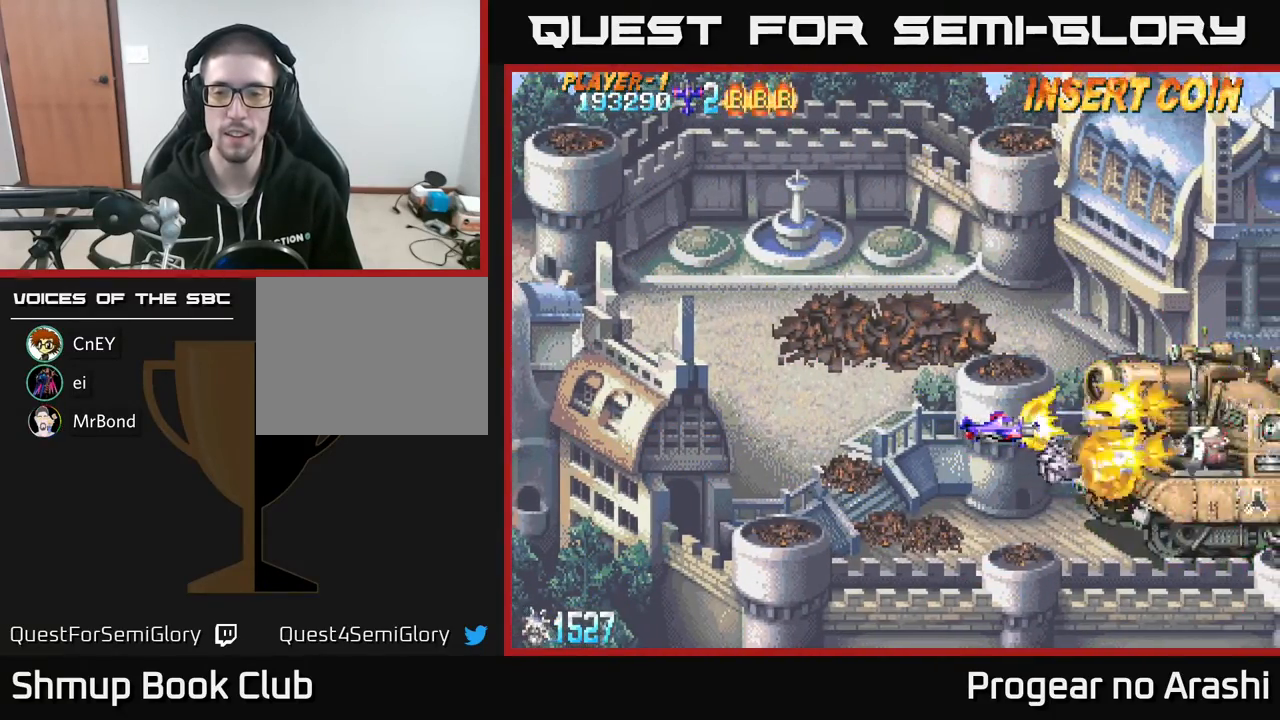
{"buttons": ["X"], "left_stick": "center", "events": []}
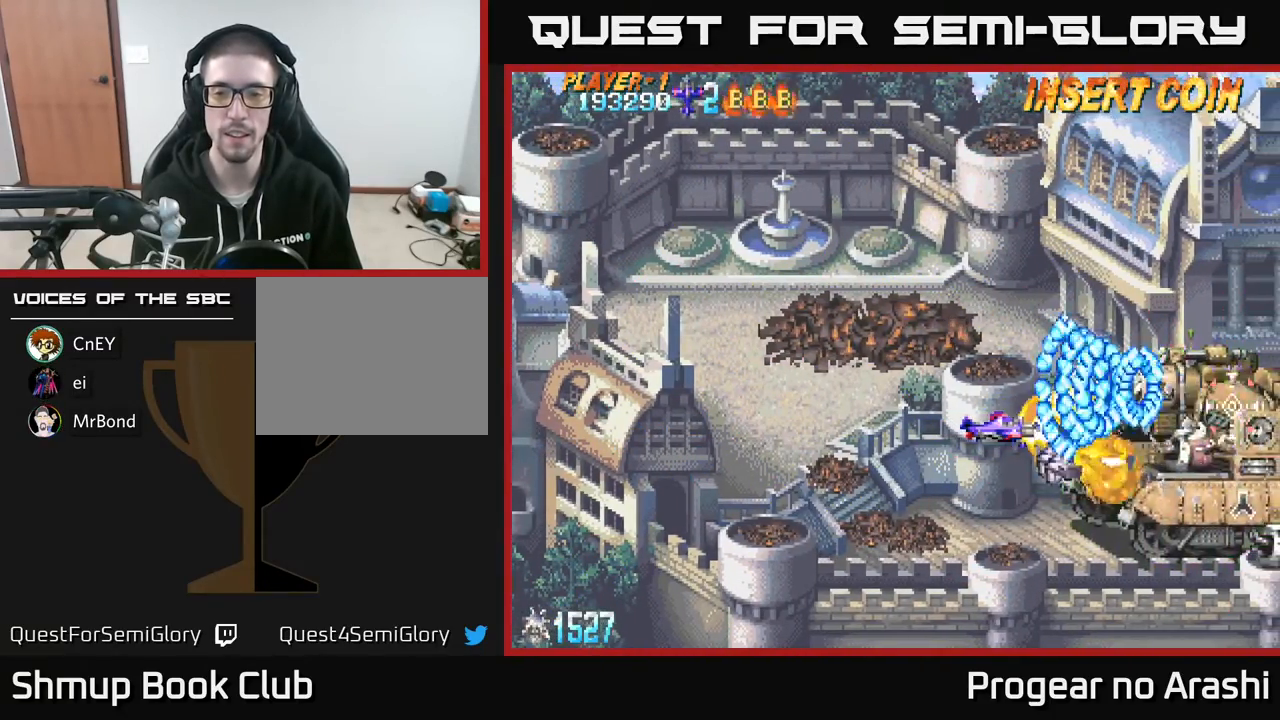
{"buttons": [], "left_stick": "center", "events": [[83, "DPAD_LEFT", "down"], [133, "DPAD_DOWN", "down"], [183, "X", "up"], [300, "DPAD_DOWN", "up"], [467, "DPAD_LEFT", "up"]]}
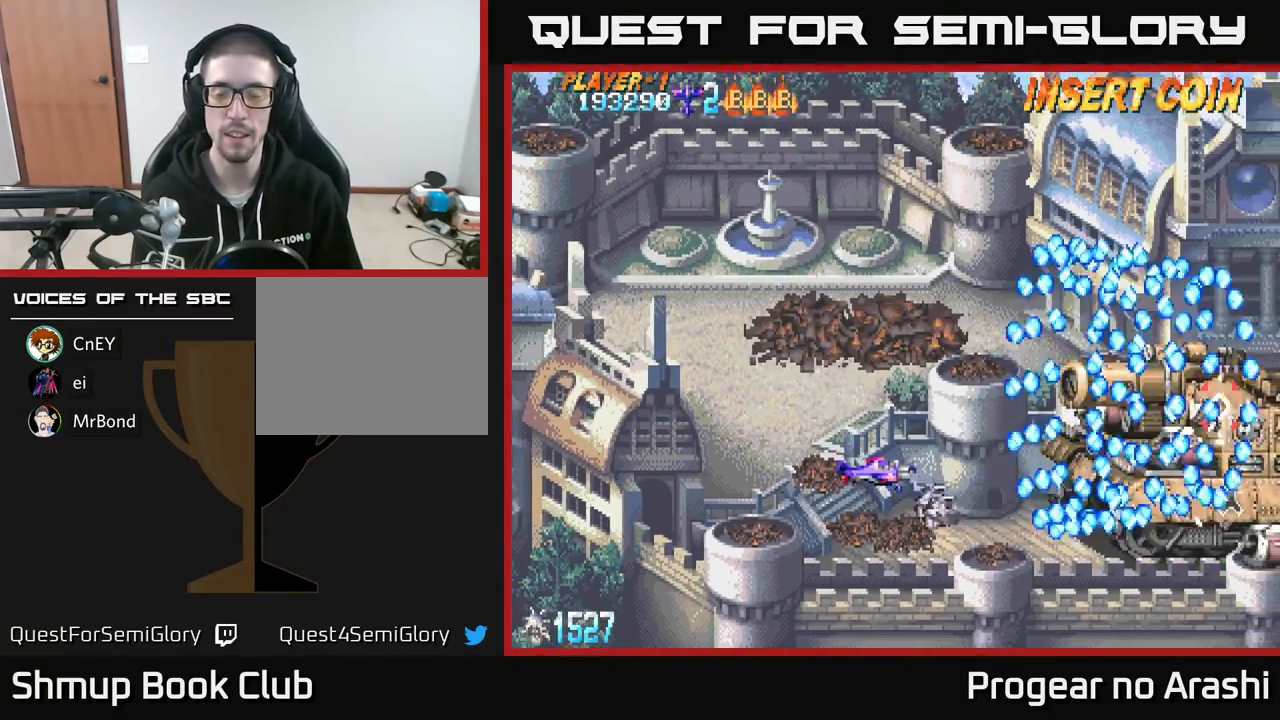
{"buttons": [], "left_stick": "center", "events": [[167, "DPAD_UP", "down"], [283, "DPAD_UP", "up"]]}
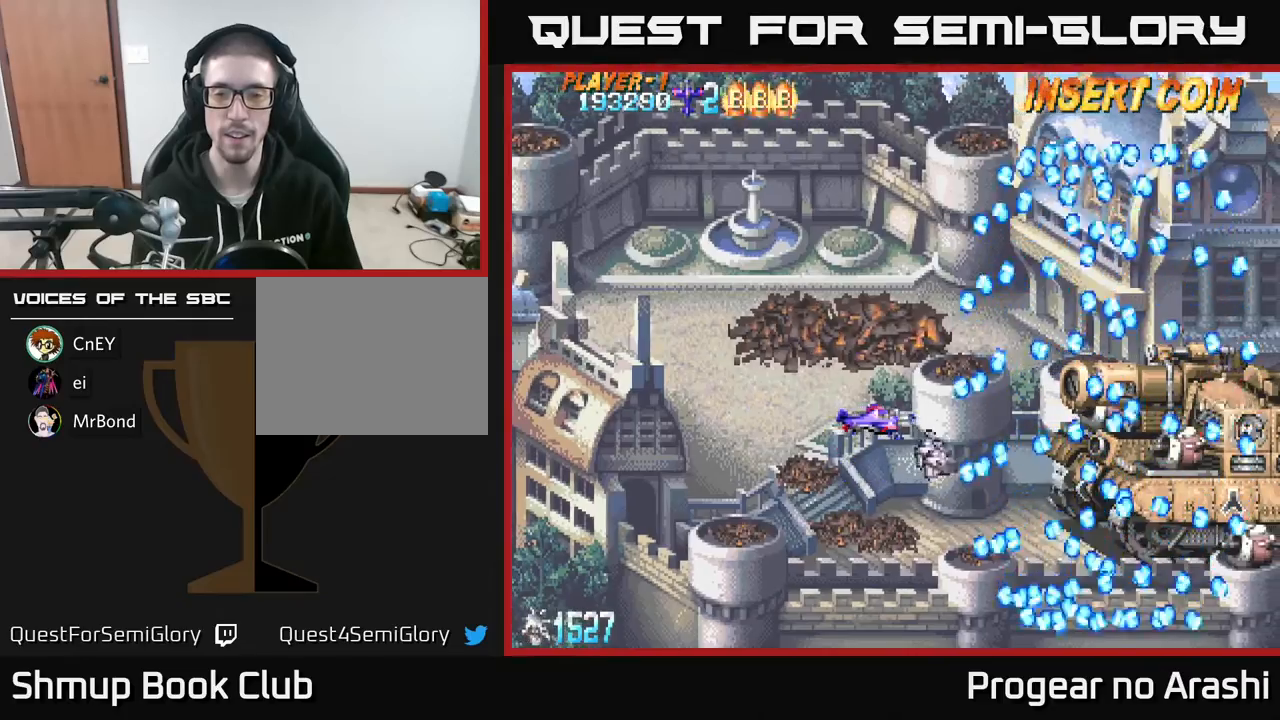
{"buttons": ["DPAD_UP"], "left_stick": "center", "events": [[100, "DPAD_RIGHT", "down"], [267, "DPAD_RIGHT", "up"], [467, "DPAD_UP", "down"]]}
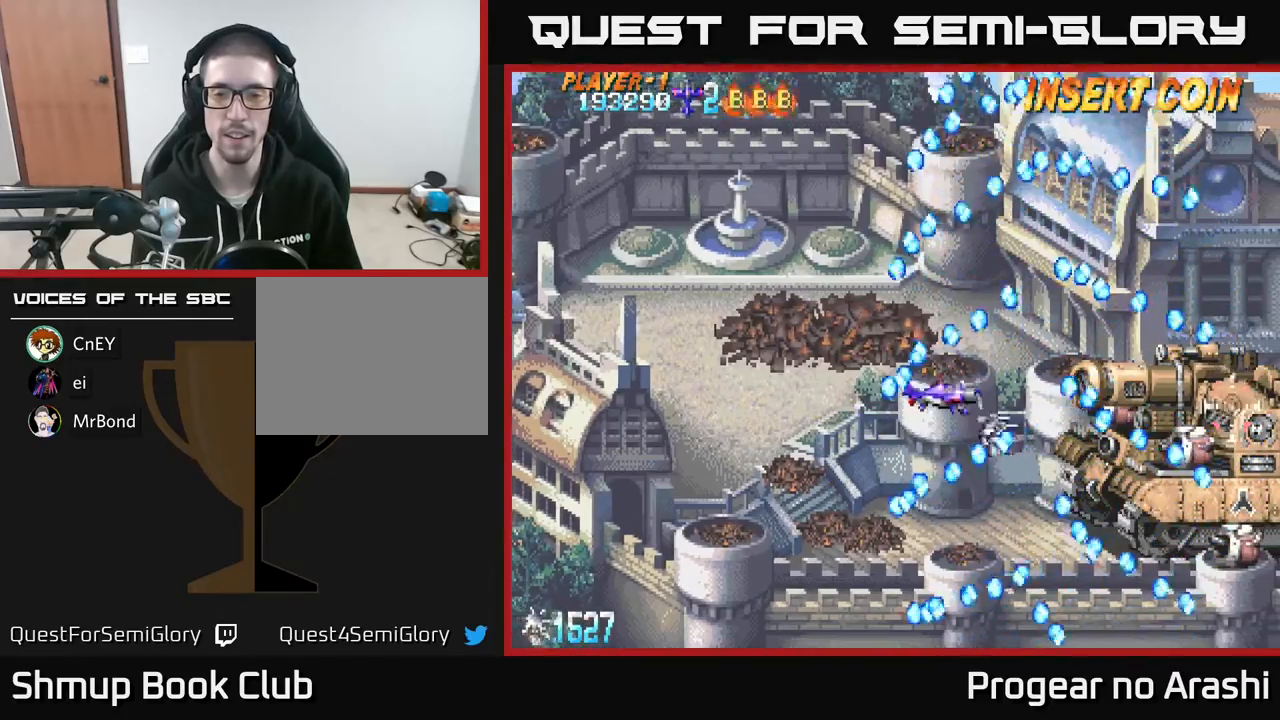
{"buttons": [], "left_stick": "center", "events": [[50, "DPAD_UP", "up"], [267, "DPAD_RIGHT", "down"], [333, "DPAD_DOWN", "down"], [367, "DPAD_RIGHT", "up"], [467, "DPAD_DOWN", "up"]]}
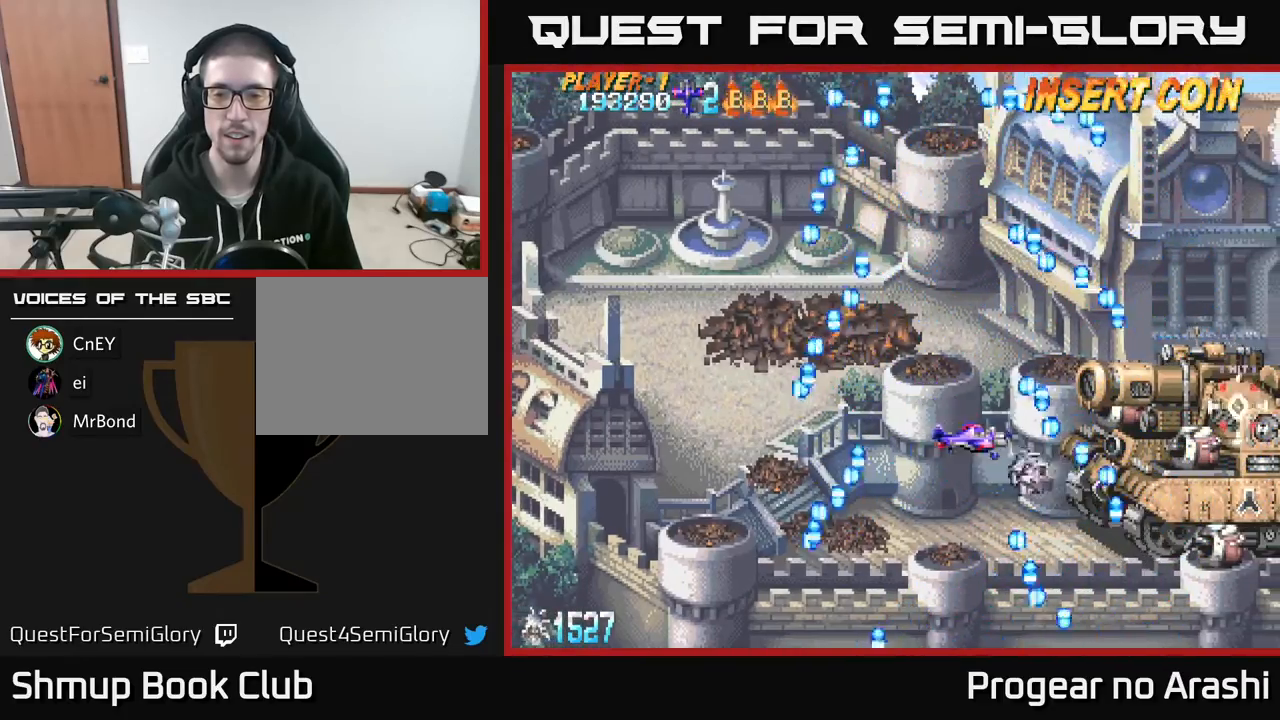
{"buttons": ["DPAD_RIGHT"], "left_stick": "center", "events": [[50, "DPAD_LEFT", "down"], [133, "DPAD_UP", "down"], [250, "DPAD_LEFT", "up"], [417, "DPAD_RIGHT", "down"], [483, "DPAD_UP", "up"]]}
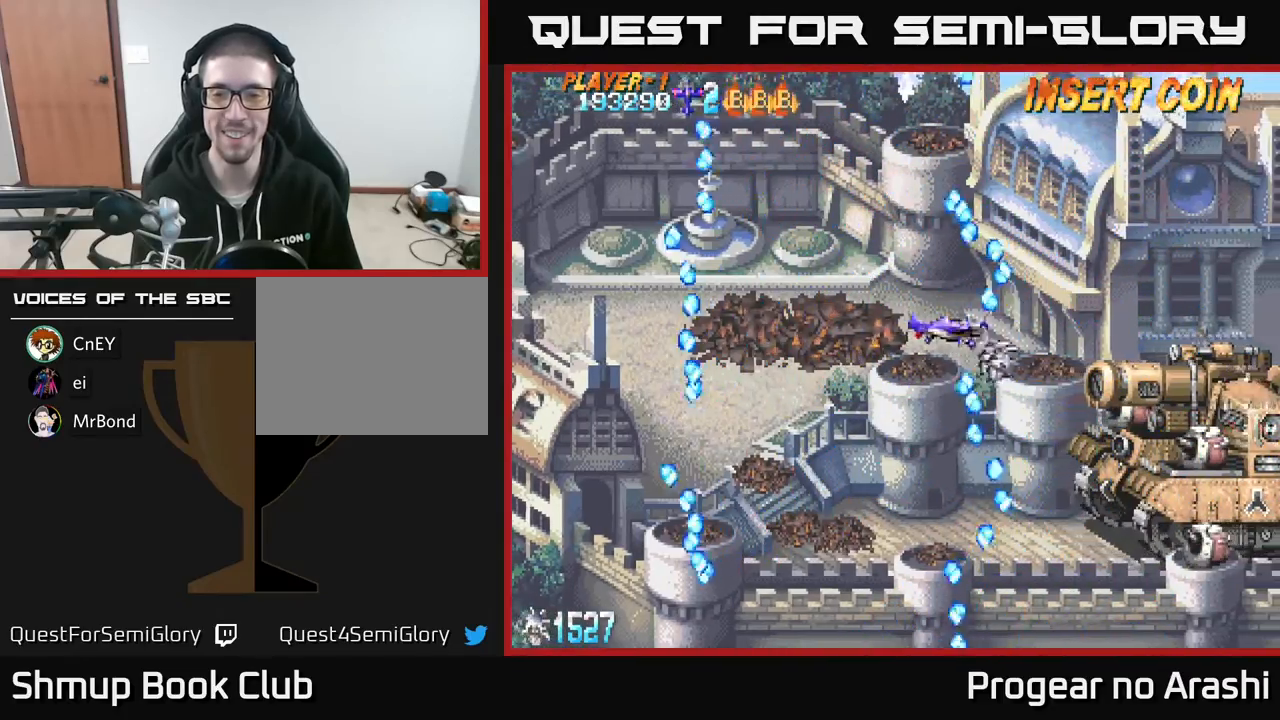
{"buttons": ["X", "DPAD_DOWN", "DPAD_LEFT"], "left_stick": "center", "events": [[117, "DPAD_DOWN", "down"], [233, "X", "down"], [267, "DPAD_RIGHT", "up"], [383, "DPAD_LEFT", "down"]]}
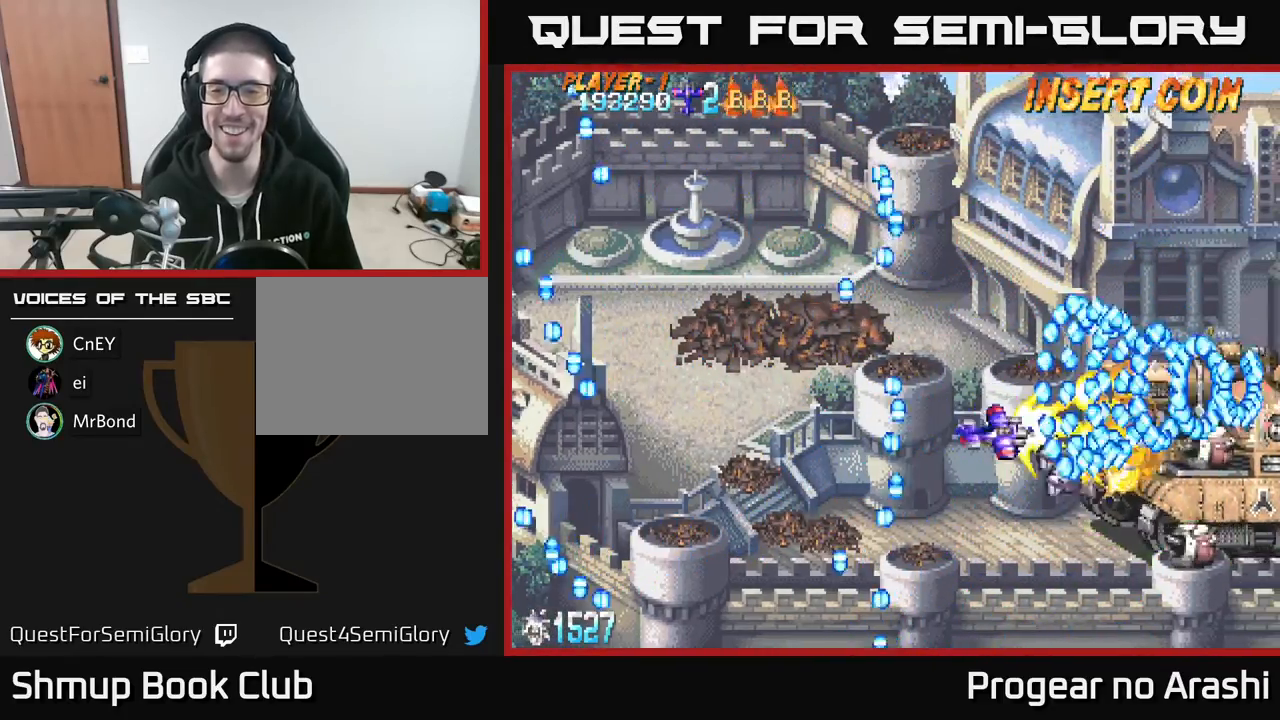
{"buttons": ["X", "DPAD_LEFT"], "left_stick": "center", "events": [[67, "DPAD_DOWN", "up"], [100, "DPAD_LEFT", "up"], [100, "DPAD_UP", "down"], [150, "DPAD_UP", "up"], [183, "DPAD_DOWN", "down"], [250, "DPAD_DOWN", "up"], [500, "DPAD_LEFT", "down"]]}